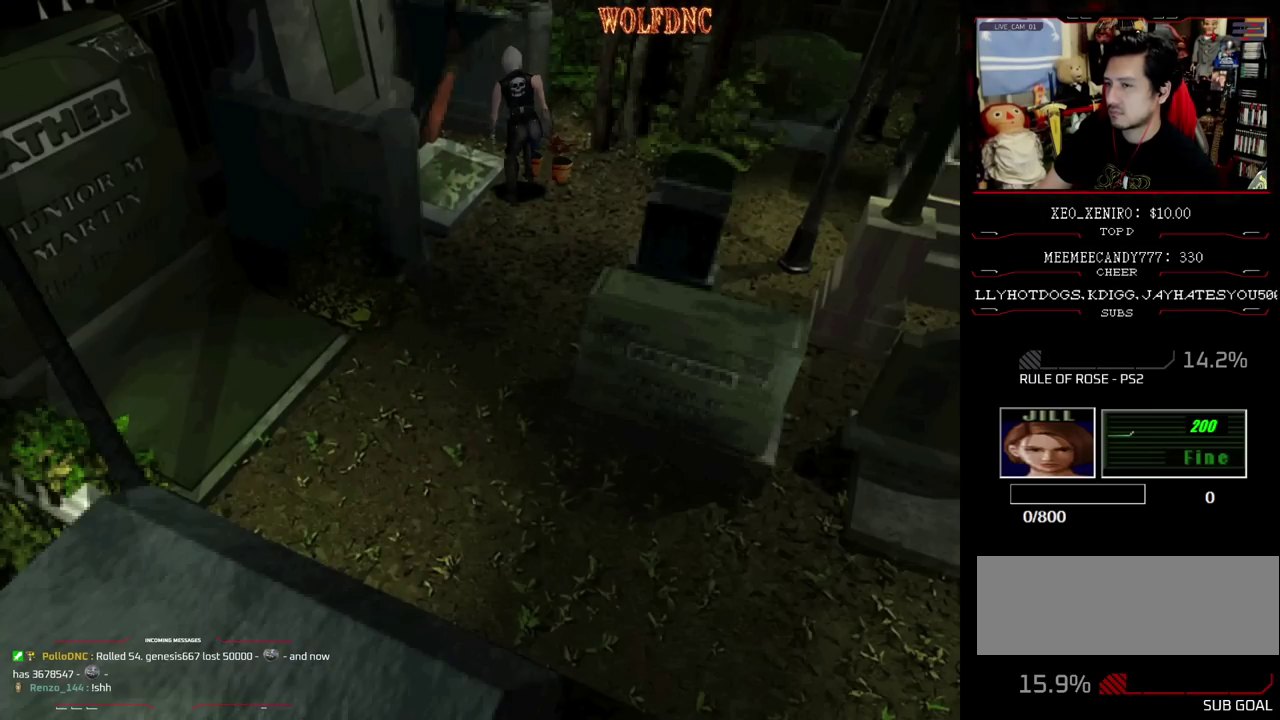
Gameplay with a controller (PlayStation layout); each line is a JSON object with the inputs held at the frame after it. "events" lists button and stick changes between this image and that frame as [ms after this image, input, new state], when the widget could be followed in between. Not read: L3 R3 other_buttons.
{"buttons": ["CROSS"], "events": [[217, "CROSS", "up"], [267, "CROSS", "down"], [450, "CROSS", "up"], [500, "CROSS", "down"]]}
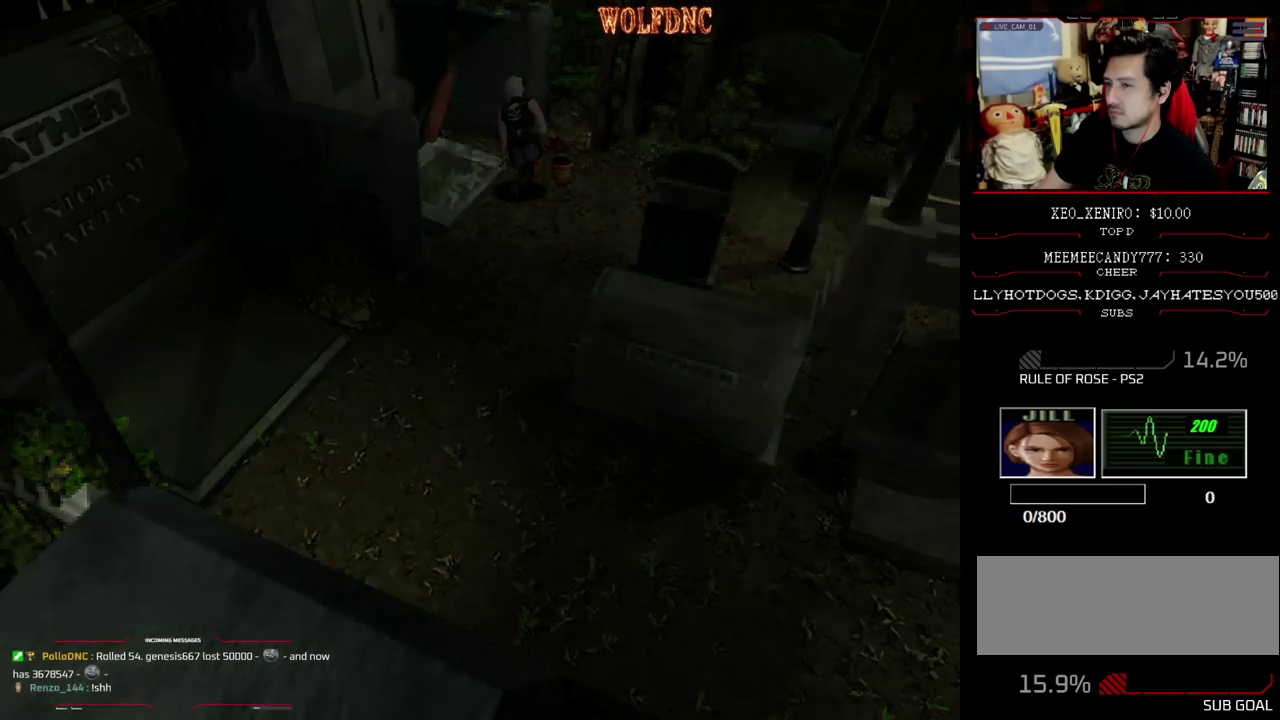
{"buttons": ["CROSS"], "events": [[83, "CROSS", "up"], [133, "CROSS", "down"], [183, "CROSS", "up"], [233, "CROSS", "down"]]}
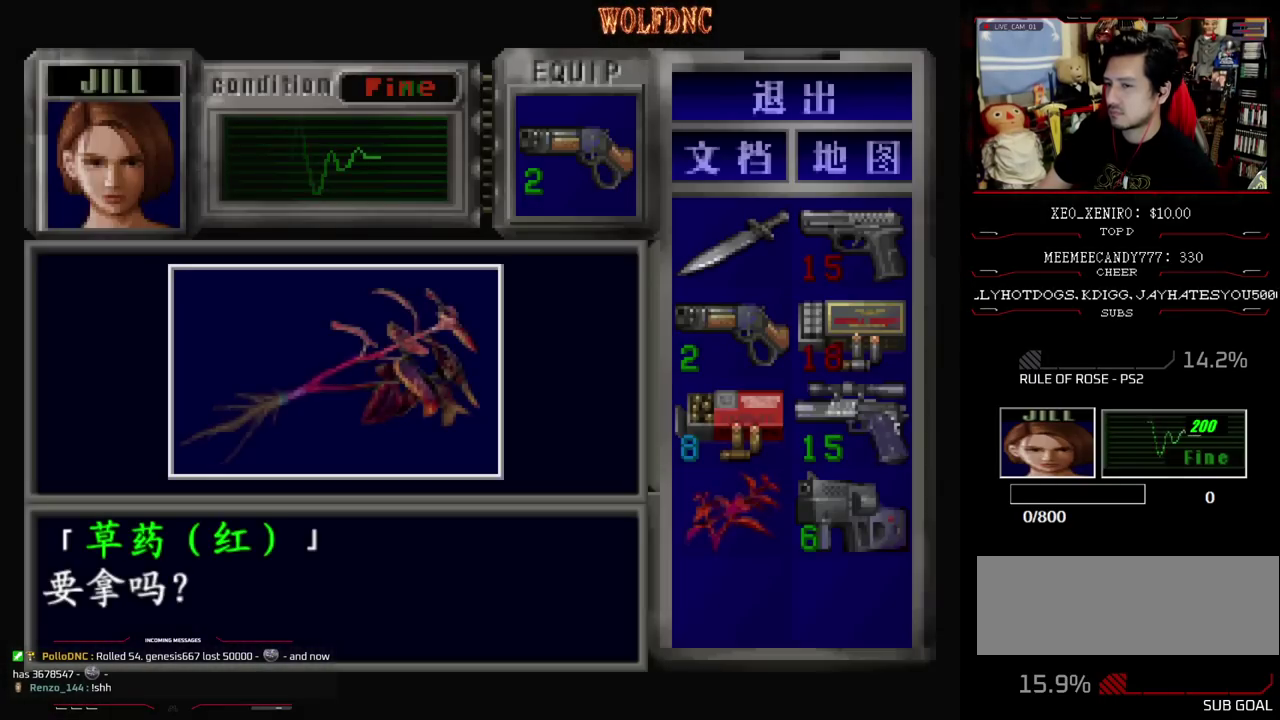
{"buttons": ["CROSS"], "events": [[250, "CROSS", "up"], [433, "CROSS", "down"]]}
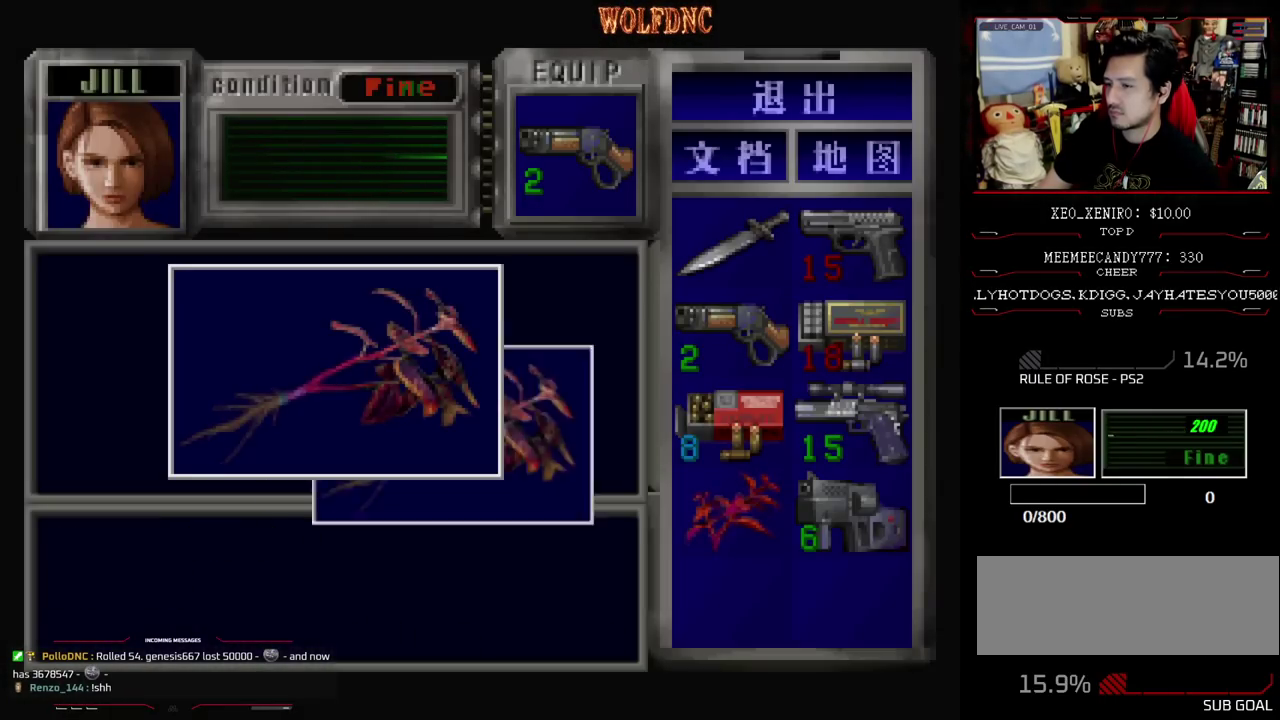
{"buttons": ["DPAD_RIGHT"], "events": [[167, "SQUARE", "down"], [317, "SQUARE", "up"], [350, "CROSS", "up"], [400, "CROSS", "down"], [450, "DPAD_RIGHT", "down"], [500, "CROSS", "up"]]}
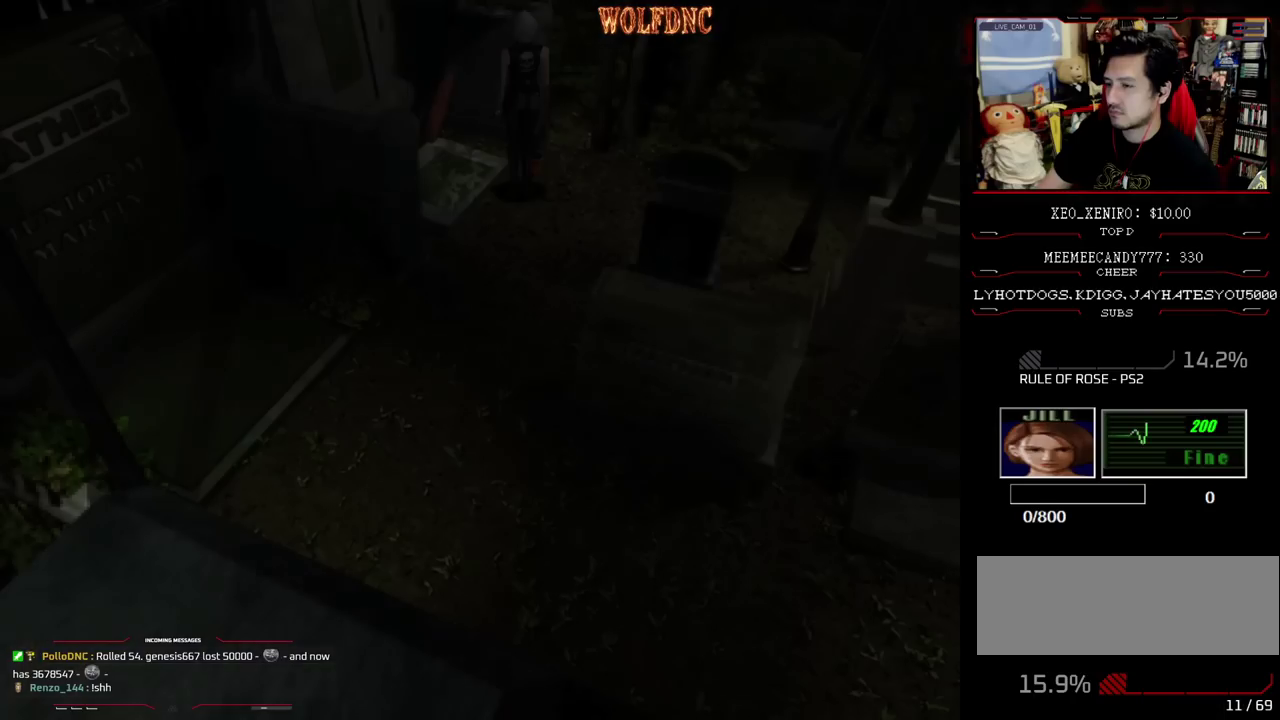
{"buttons": ["CROSS"], "events": [[50, "CROSS", "down"], [133, "CROSS", "up"], [183, "CROSS", "down"], [233, "CROSS", "up"], [233, "DPAD_UP", "down"], [283, "CROSS", "down"], [283, "DPAD_RIGHT", "up"], [367, "CROSS", "up"], [417, "CROSS", "down"], [417, "DPAD_UP", "up"]]}
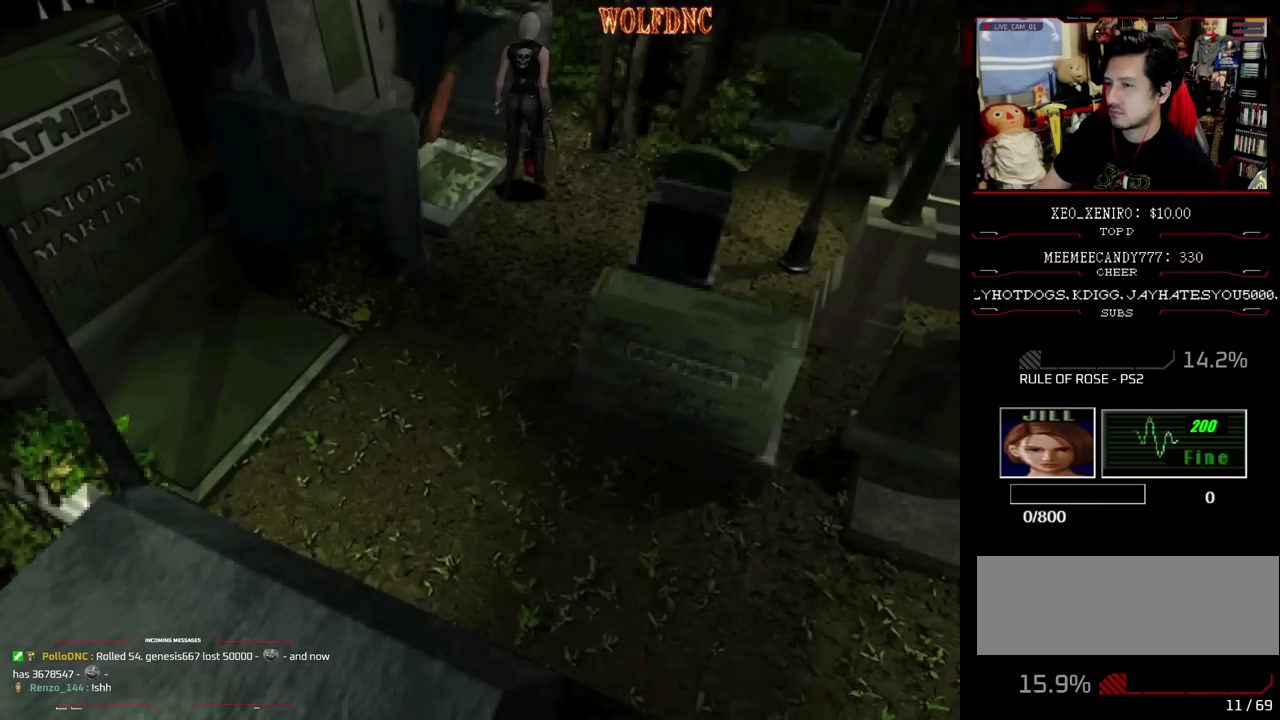
{"buttons": ["CROSS"], "events": [[250, "CROSS", "up"], [333, "CROSS", "down"], [383, "CROSS", "up"], [433, "CROSS", "down"]]}
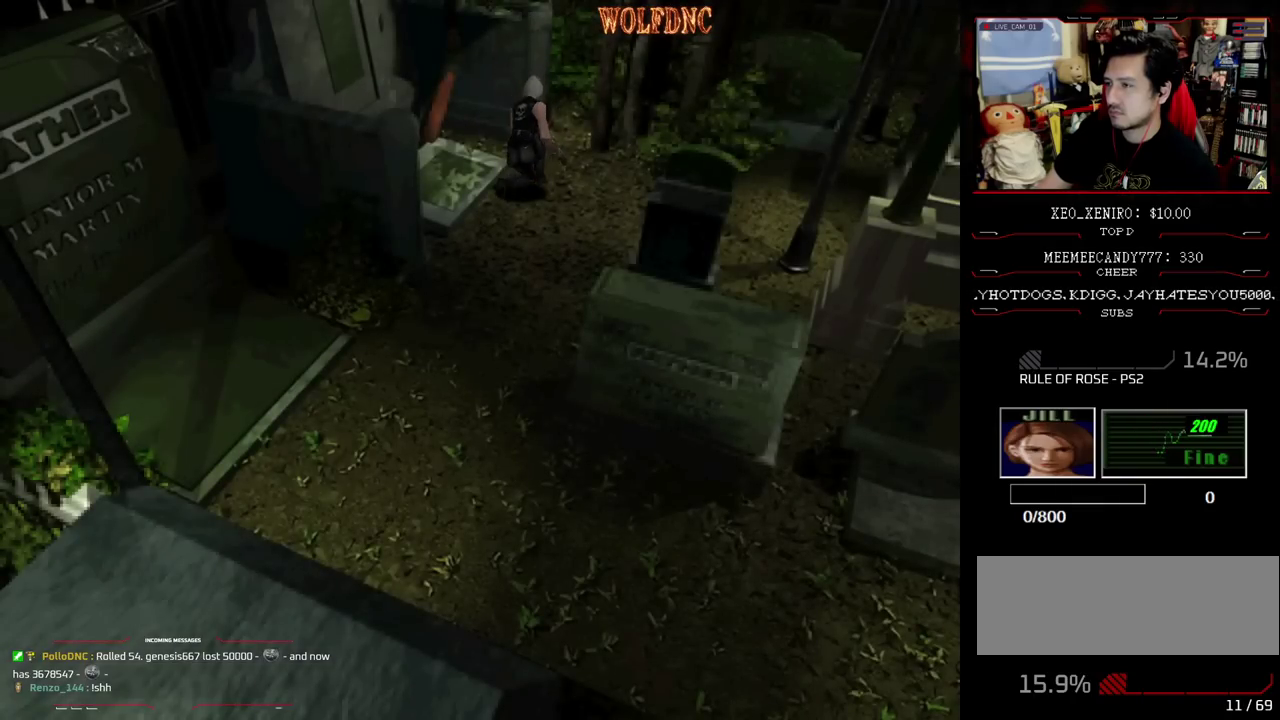
{"buttons": ["CROSS"], "events": [[167, "CROSS", "up"], [217, "CROSS", "down"], [267, "CROSS", "up"], [350, "CROSS", "down"], [400, "CROSS", "up"], [450, "CROSS", "down"]]}
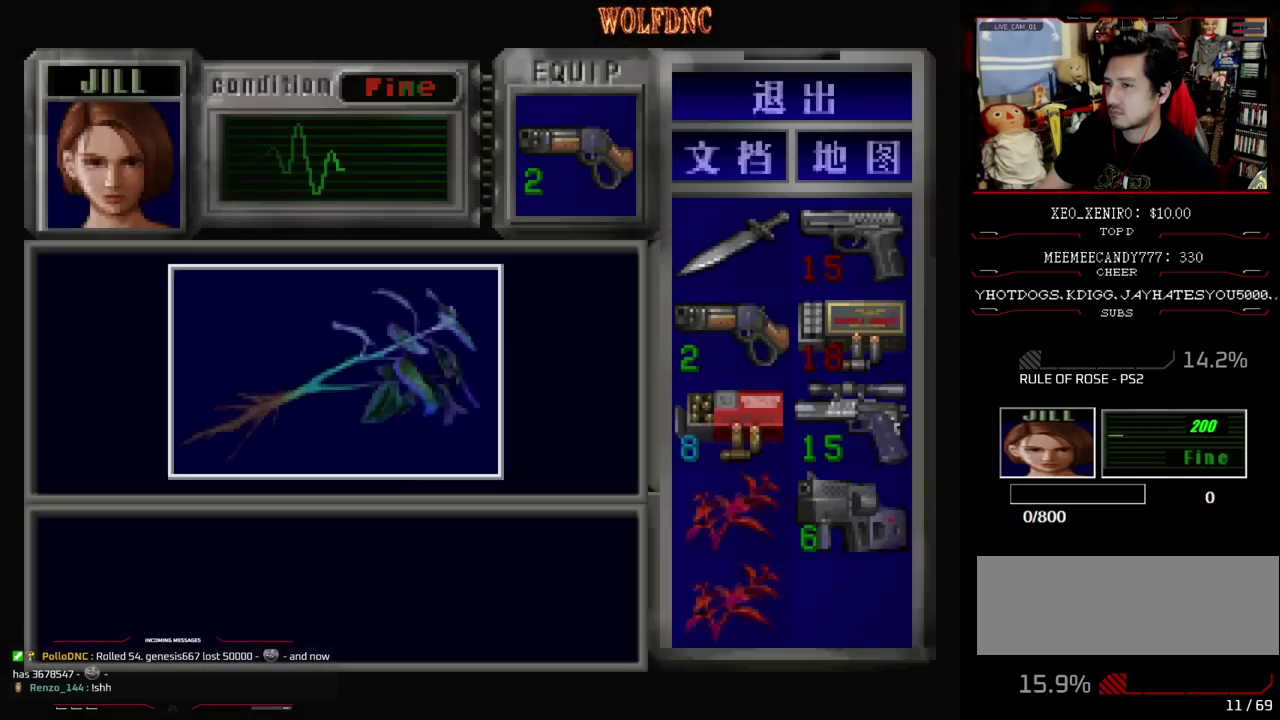
{"buttons": ["CROSS"], "events": [[317, "CROSS", "up"], [417, "CROSS", "down"]]}
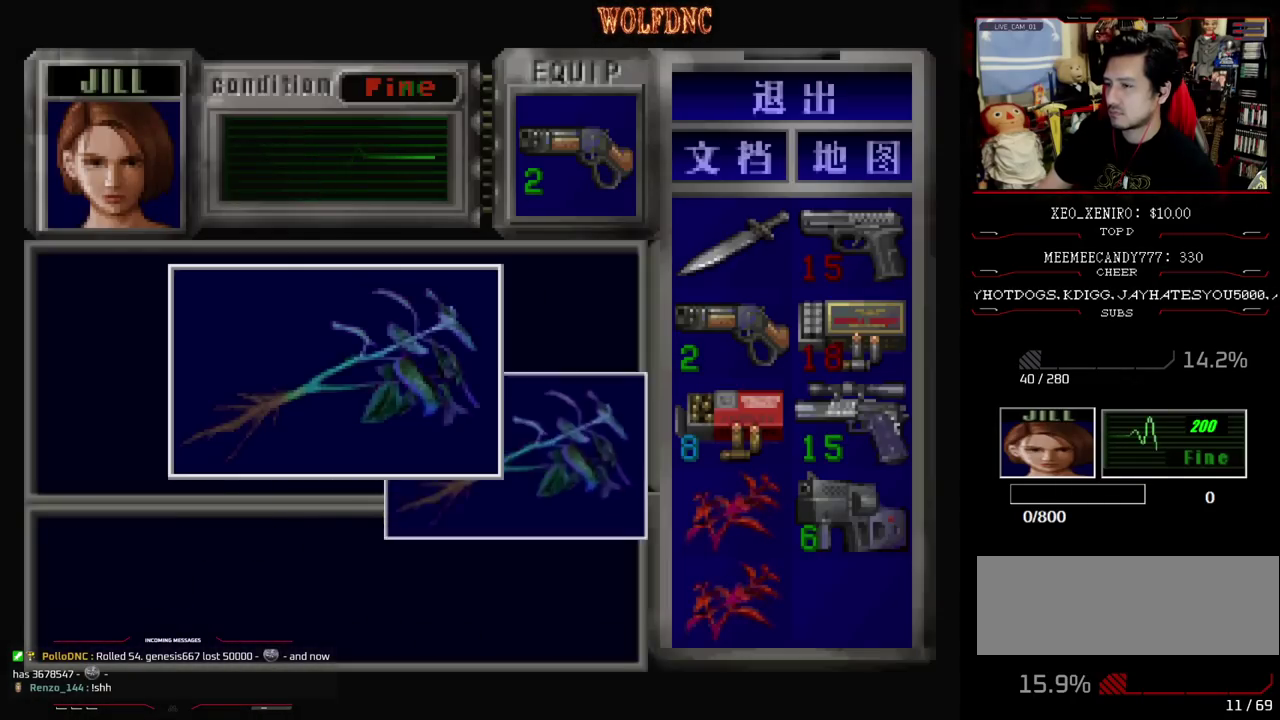
{"buttons": ["DPAD_DOWN"], "events": [[200, "SQUARE", "down"], [333, "SQUARE", "up"], [383, "CROSS", "up"], [383, "DPAD_DOWN", "down"]]}
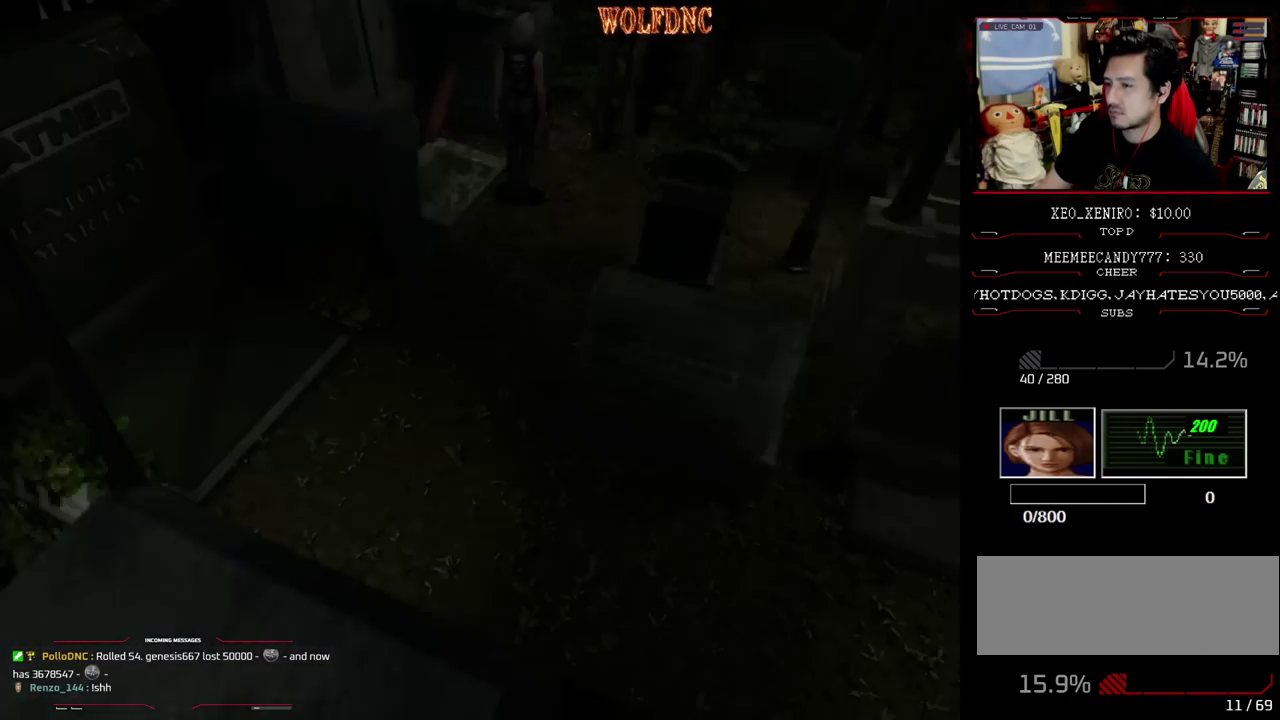
{"buttons": ["SQUARE", "DPAD_UP"], "events": [[33, "SQUARE", "down"], [117, "DPAD_DOWN", "up"], [117, "SQUARE", "up"], [217, "DPAD_UP", "down"], [267, "SQUARE", "down"]]}
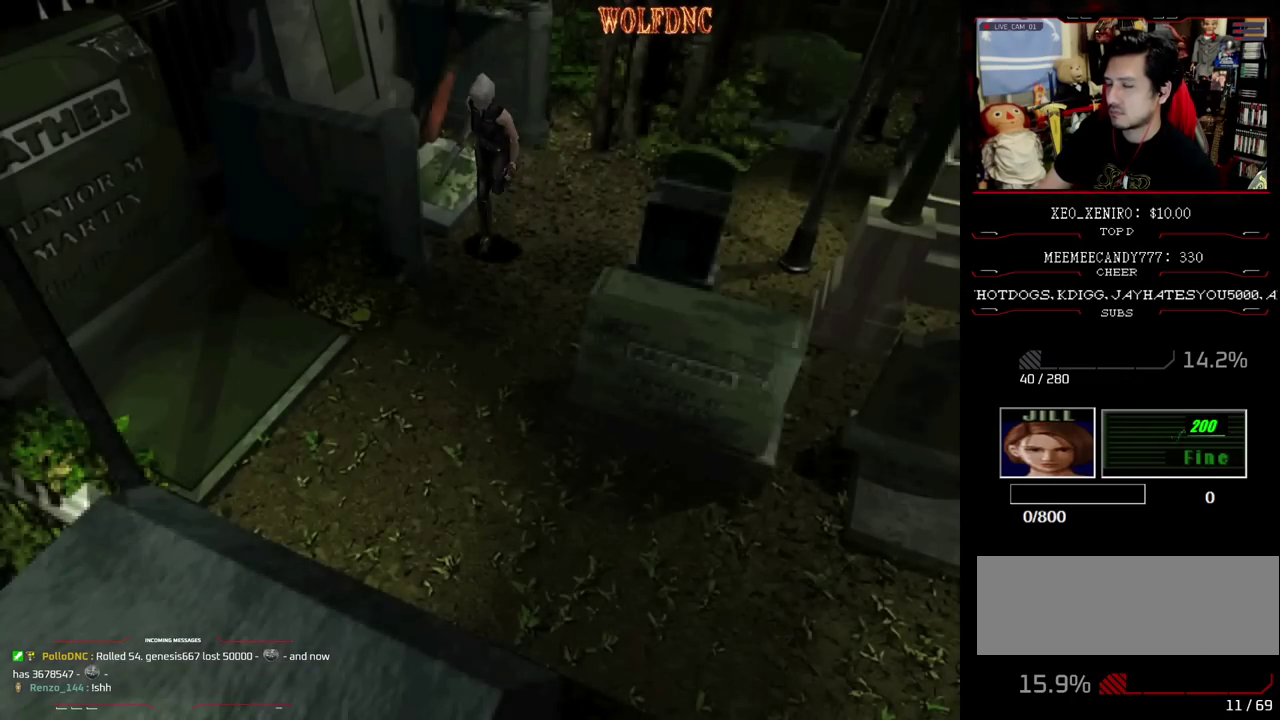
{"buttons": ["SQUARE", "DPAD_UP", "DPAD_LEFT"], "events": [[83, "DPAD_LEFT", "down"], [233, "DPAD_LEFT", "up"], [417, "DPAD_LEFT", "down"]]}
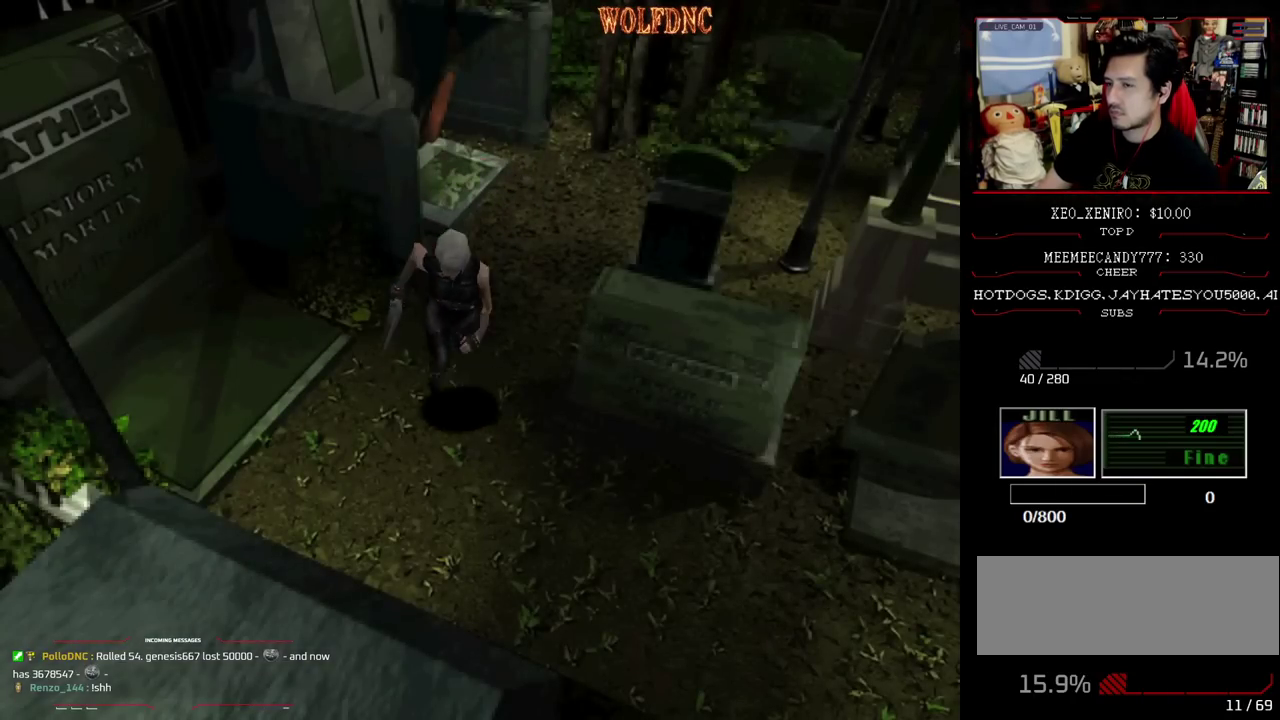
{"buttons": ["CIRCLE"], "events": [[333, "DPAD_LEFT", "up"], [383, "CIRCLE", "down"], [433, "DPAD_UP", "up"], [483, "SQUARE", "up"]]}
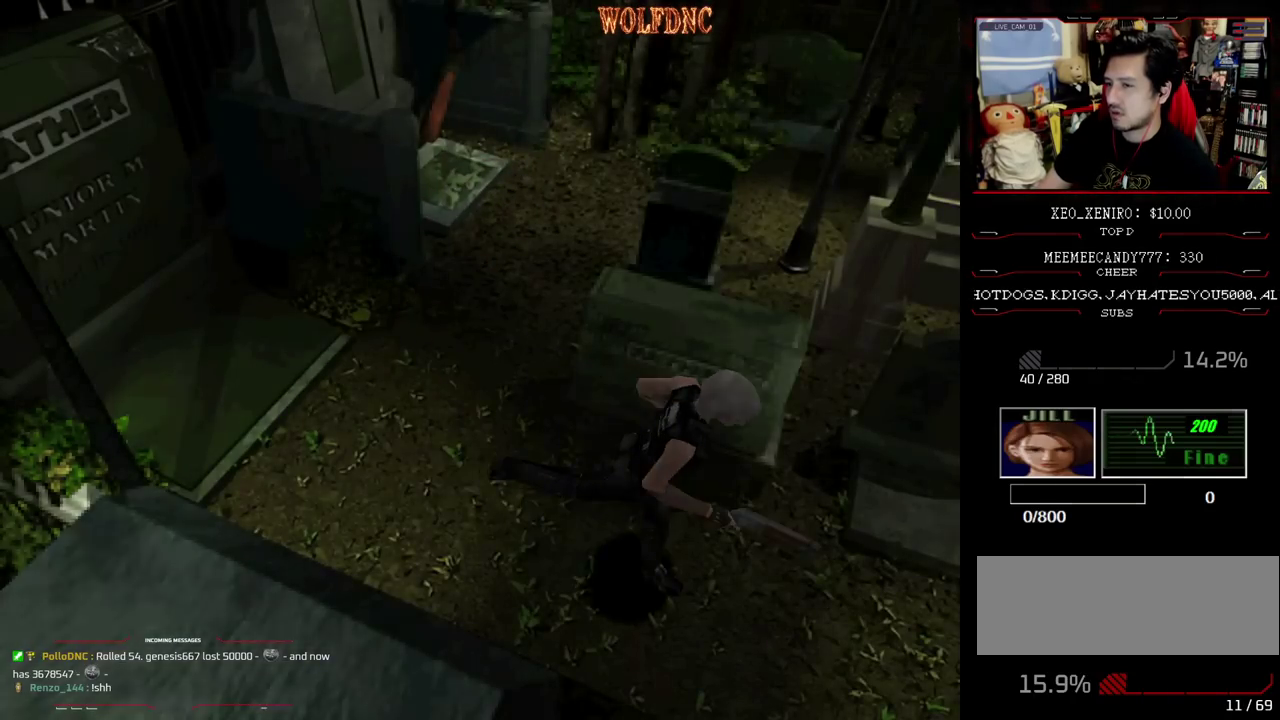
{"buttons": ["DPAD_RIGHT"], "events": [[117, "CIRCLE", "up"], [450, "DPAD_RIGHT", "down"]]}
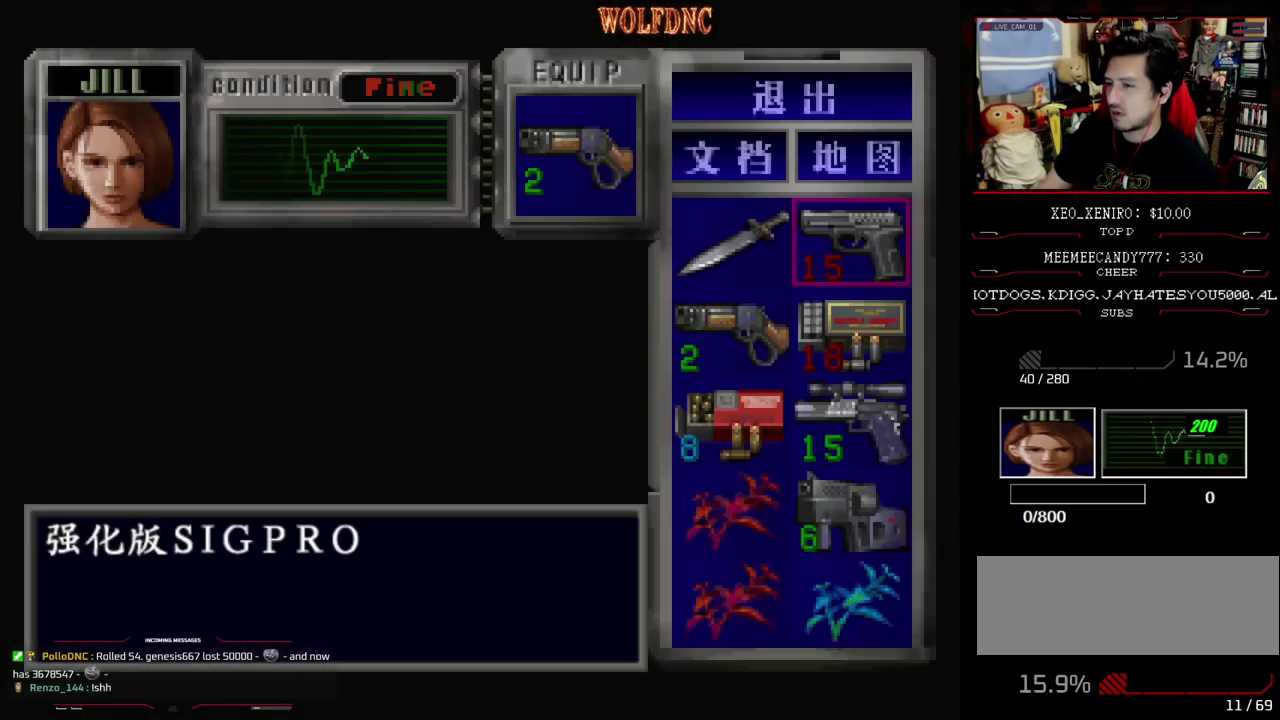
{"buttons": ["CIRCLE"], "events": [[83, "CROSS", "down"], [83, "DPAD_RIGHT", "up"], [183, "CROSS", "up"], [233, "CROSS", "down"], [333, "CROSS", "up"], [417, "CIRCLE", "down"]]}
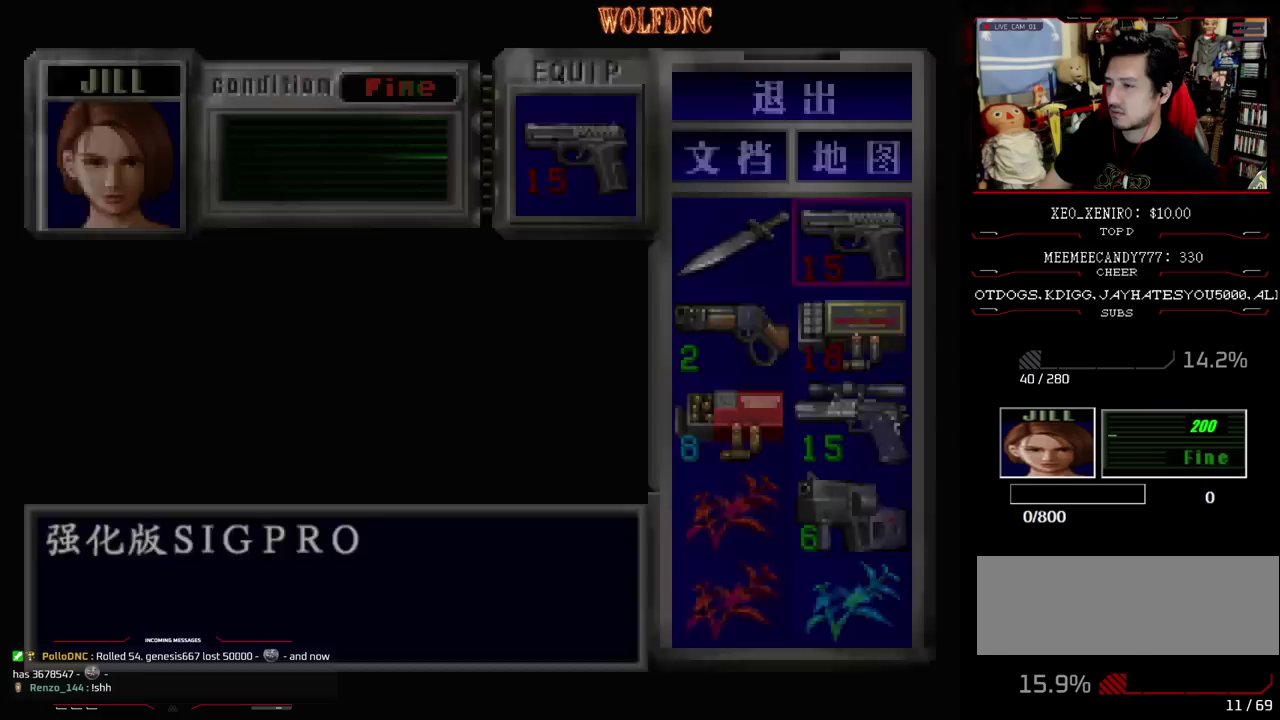
{"buttons": ["SQUARE", "DPAD_UP"], "events": [[17, "CIRCLE", "up"], [67, "DPAD_UP", "down"], [150, "SQUARE", "down"]]}
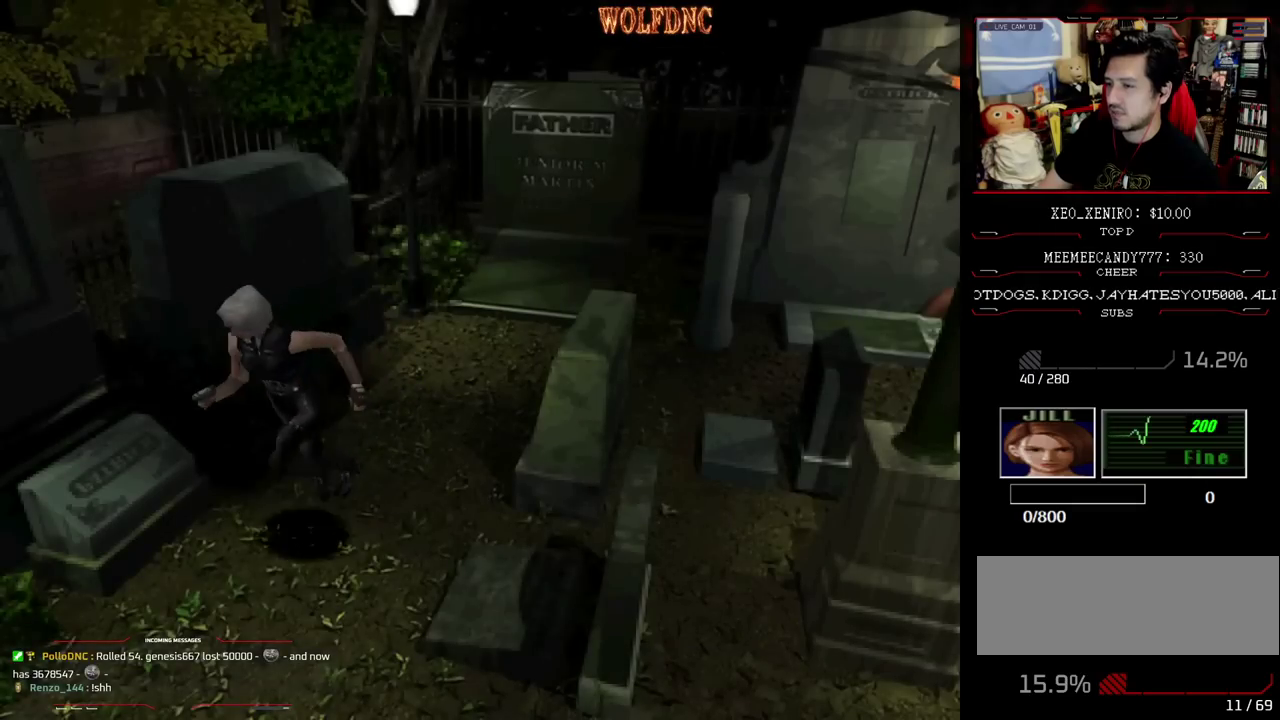
{"buttons": [], "events": [[83, "DPAD_LEFT", "down"], [400, "DPAD_LEFT", "up"], [500, "DPAD_UP", "up"], [500, "SQUARE", "up"]]}
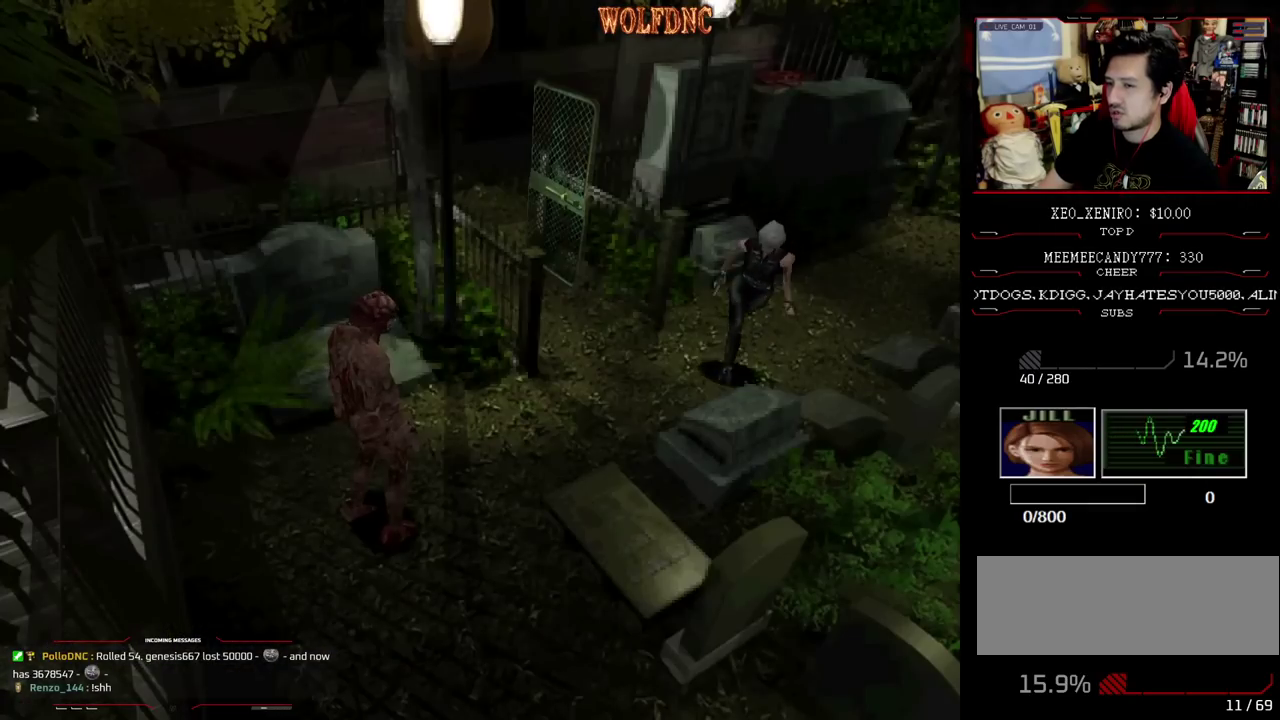
{"buttons": ["R1"], "events": [[233, "DPAD_RIGHT", "down"], [417, "DPAD_RIGHT", "up"], [467, "R1", "down"]]}
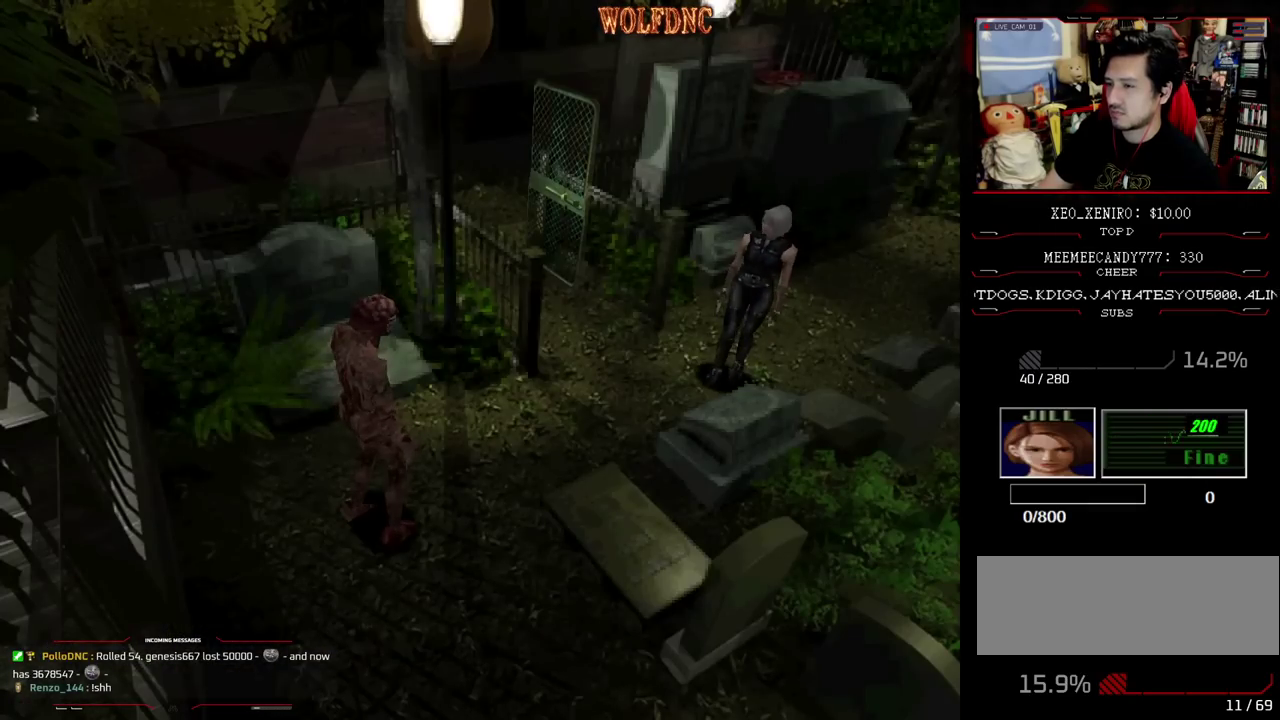
{"buttons": ["CROSS", "R1"], "events": [[333, "CROSS", "down"]]}
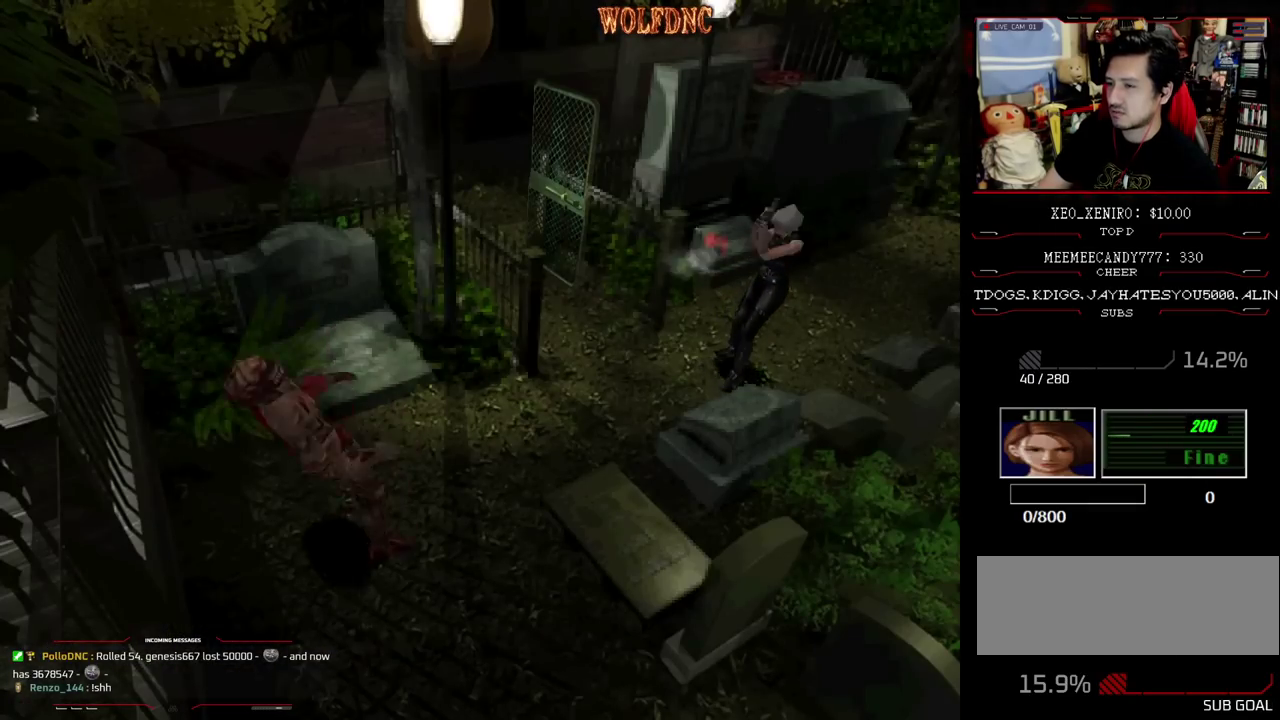
{"buttons": ["CROSS", "R1"], "events": [[117, "CROSS", "up"], [450, "CROSS", "down"]]}
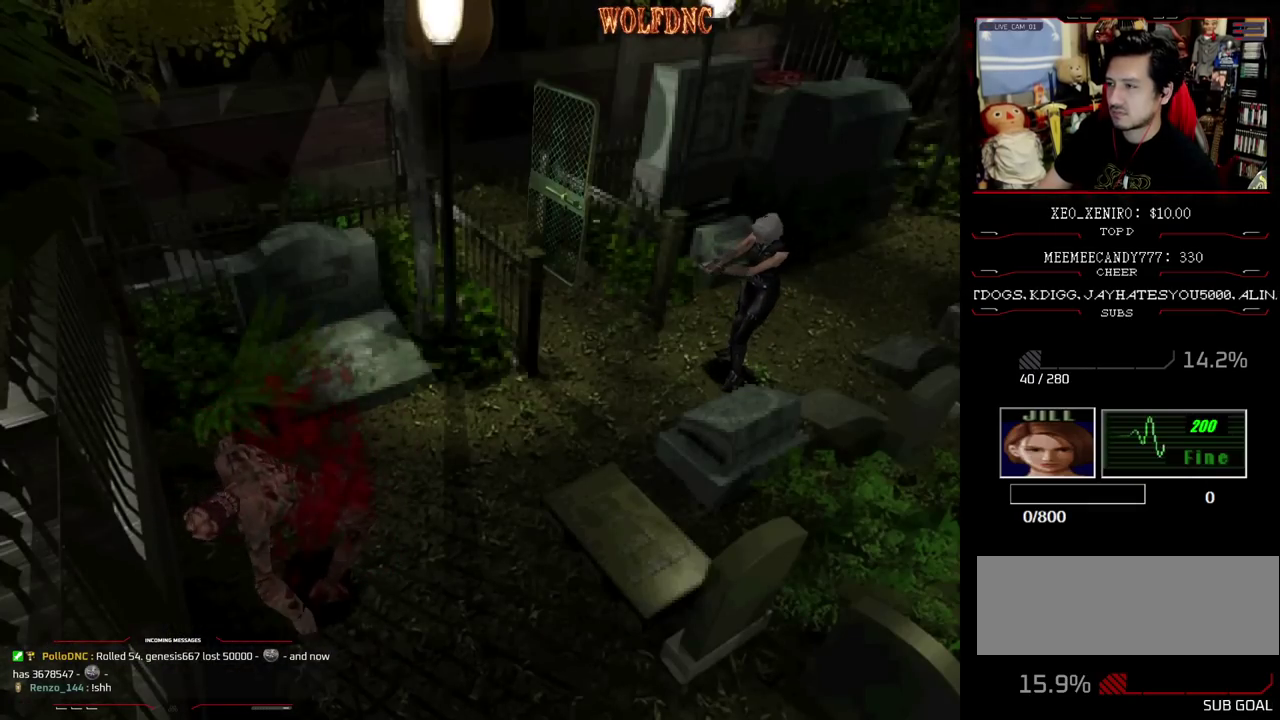
{"buttons": ["R1"], "events": [[317, "CROSS", "up"]]}
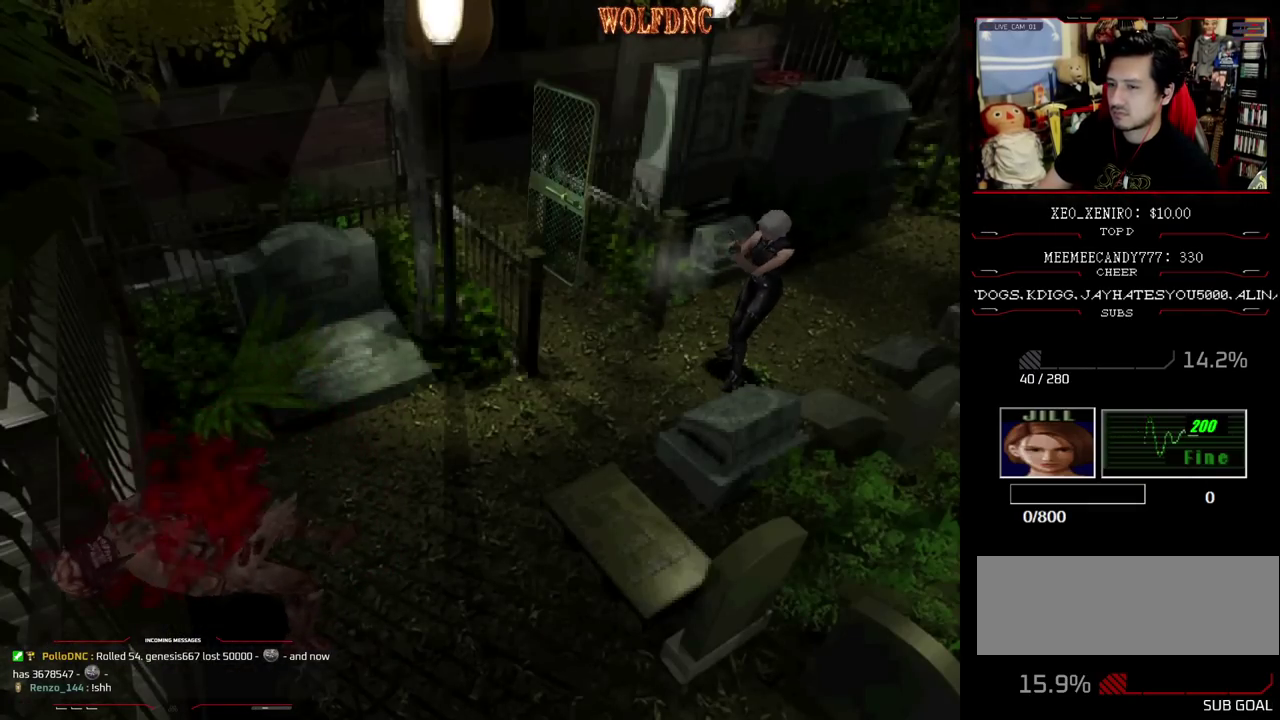
{"buttons": ["CROSS", "R1"], "events": [[300, "CROSS", "down"]]}
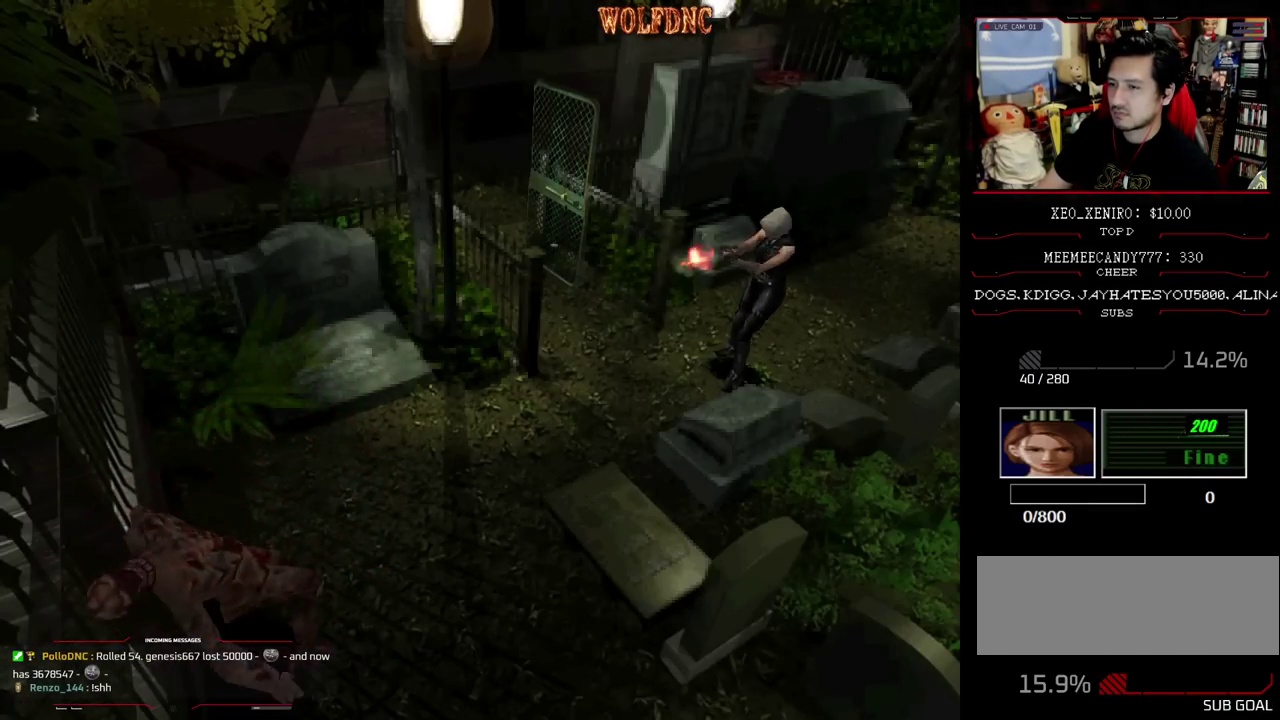
{"buttons": ["CROSS", "R1"], "events": [[117, "CROSS", "up"], [450, "CROSS", "down"]]}
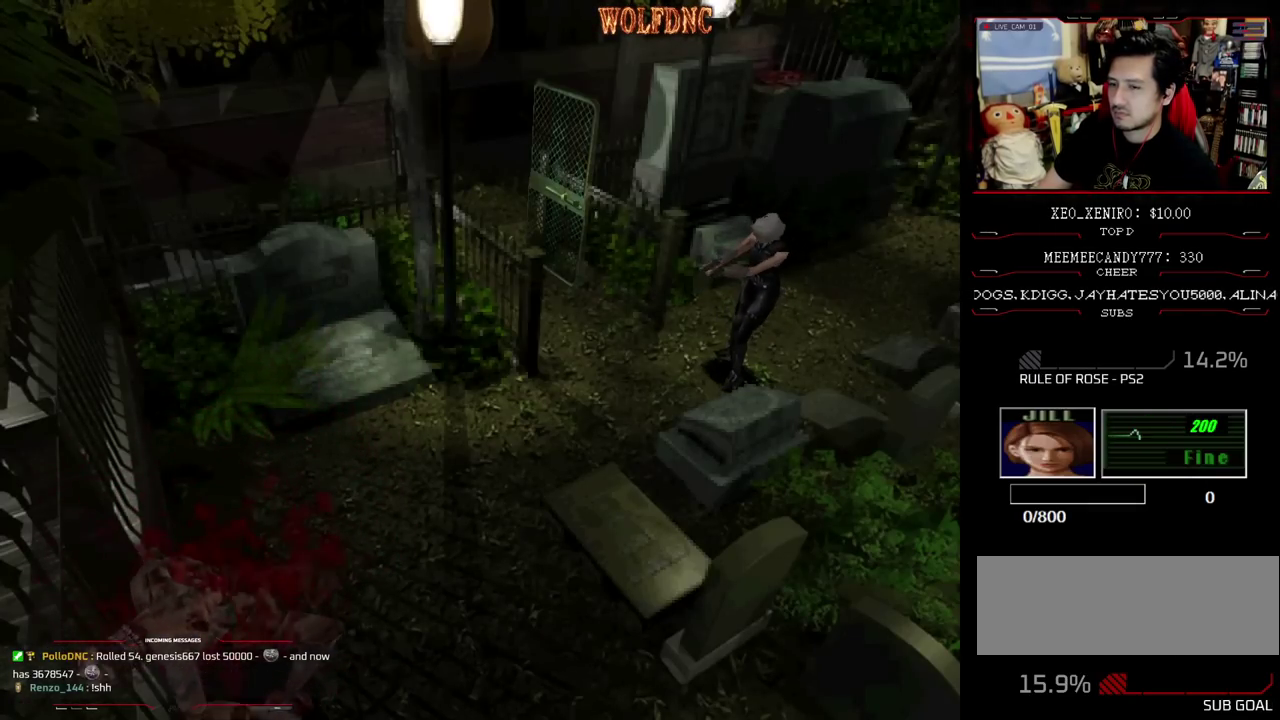
{"buttons": ["R1"], "events": [[333, "CROSS", "up"]]}
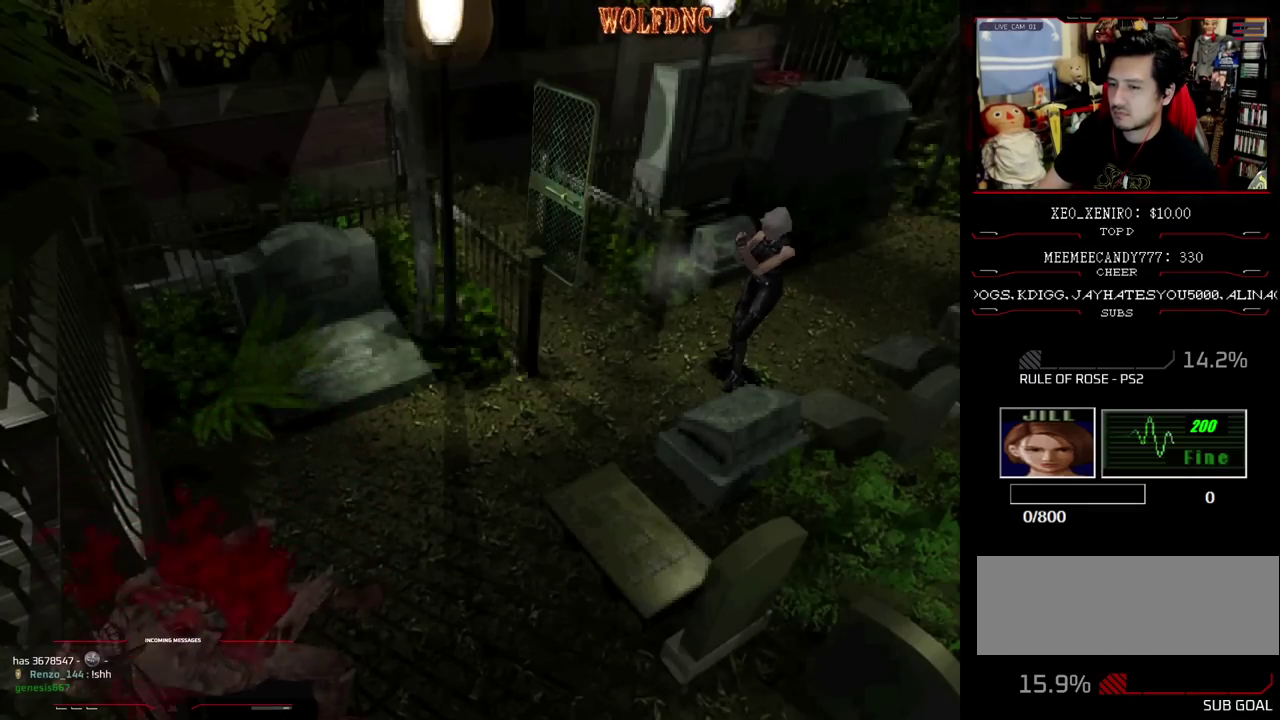
{"buttons": ["CROSS", "R1"], "events": [[250, "CROSS", "down"]]}
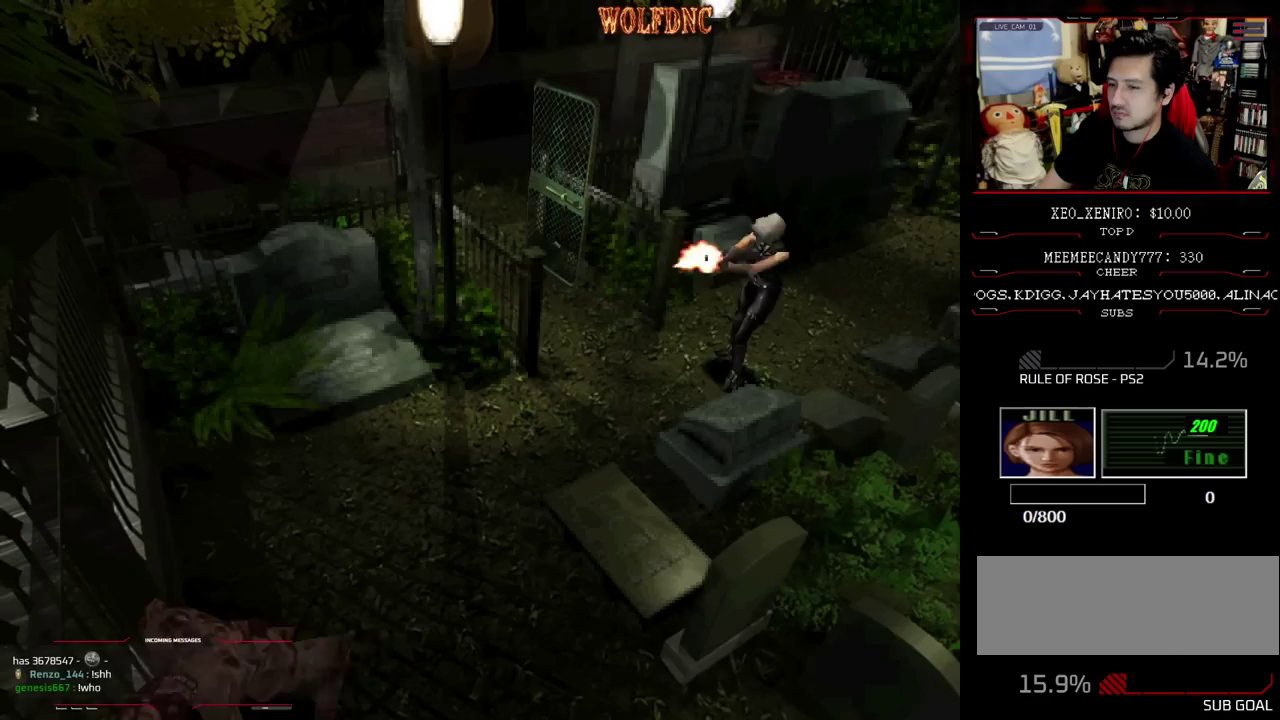
{"buttons": ["R1"], "events": [[67, "CROSS", "up"]]}
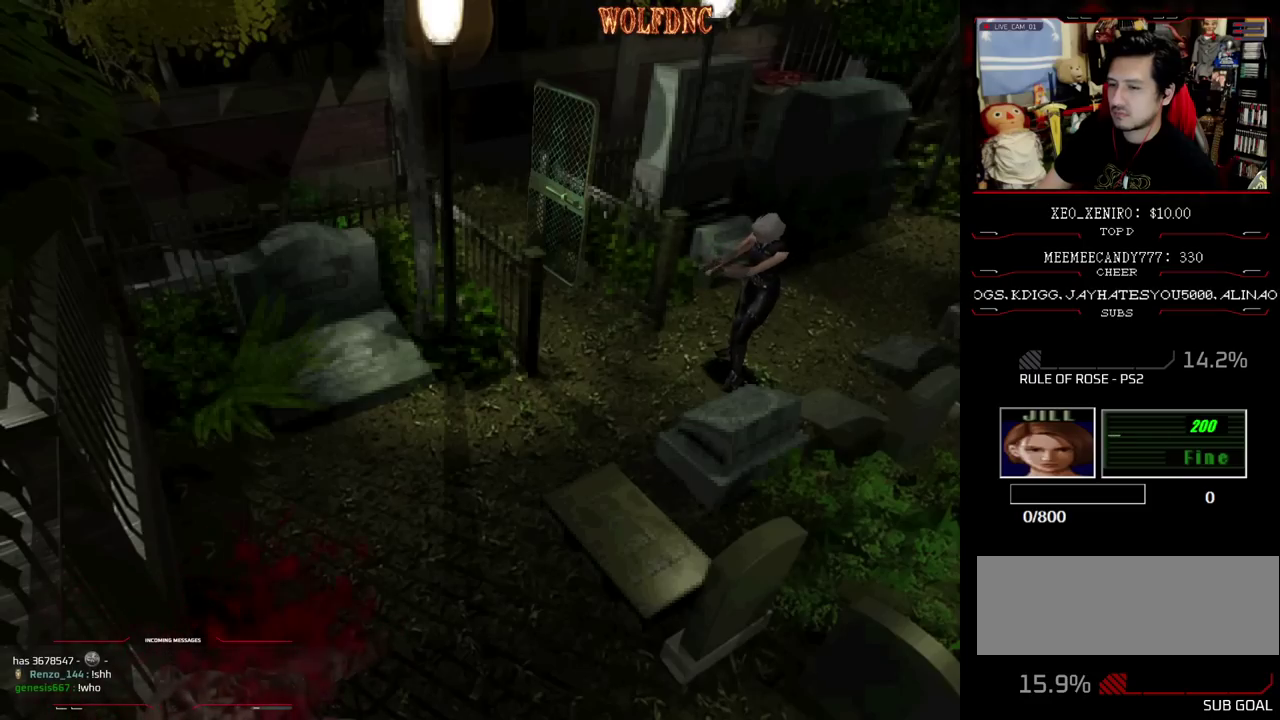
{"buttons": ["CROSS", "R1"], "events": [[367, "CROSS", "down"]]}
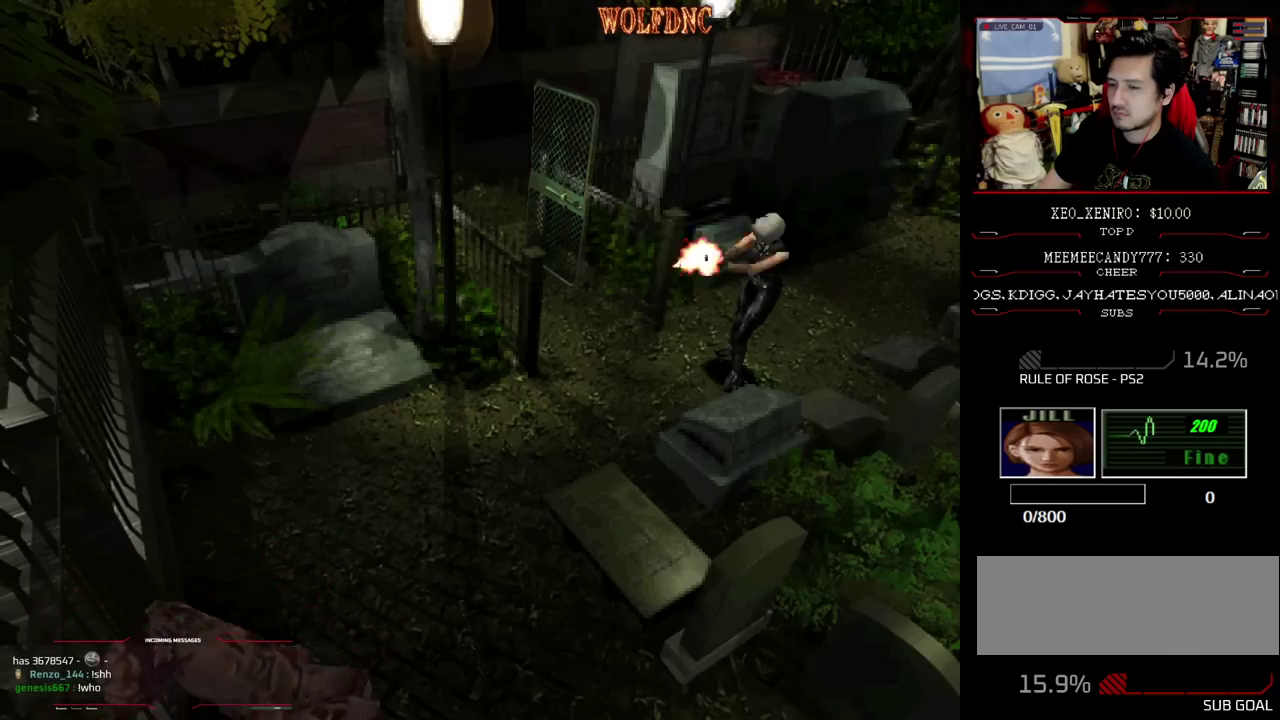
{"buttons": ["R1"], "events": [[50, "CROSS", "up"]]}